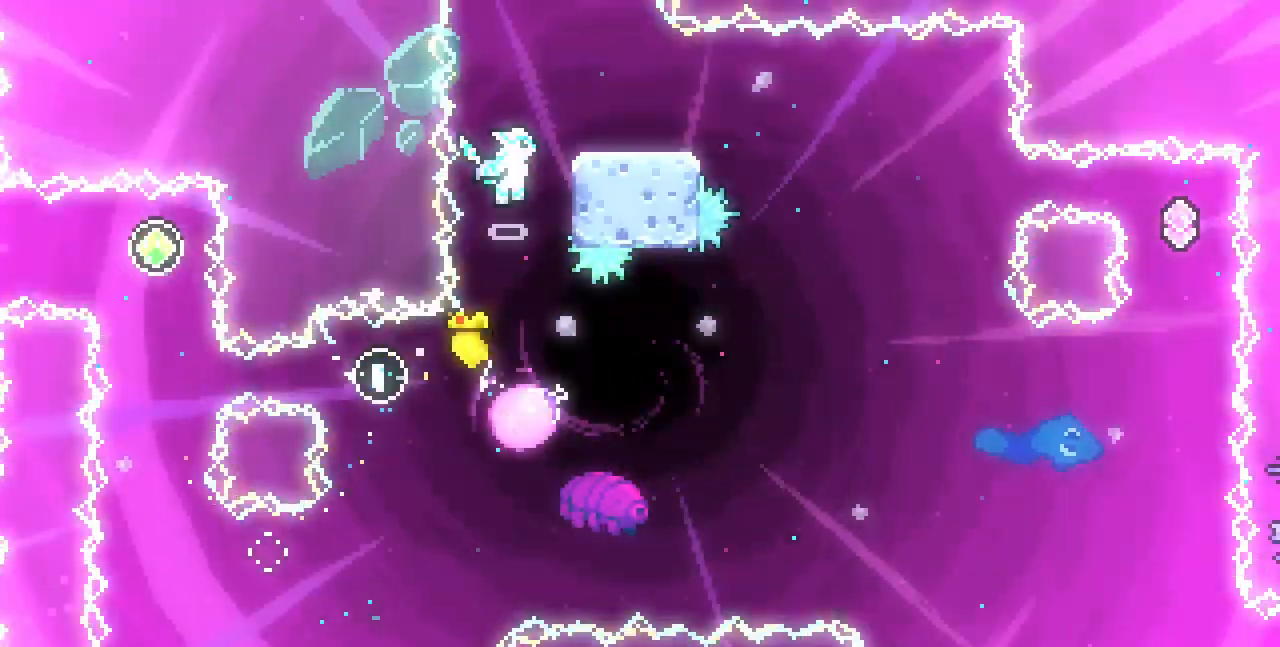
Gameplay with keyboard; each line is a JSON object with the keys held at the frame after it. "events" lists presses ("down") and releases ("up") of "c", "d", "down", "left", "right", "shift", "up", "x" and "z" between this image and that frame as [ms after this image, input, new state], when the widget could be followed in between. No other keys are recorded. Mouse input is not recorded.
{"keys": [], "events": [[317, "right", "up"]]}
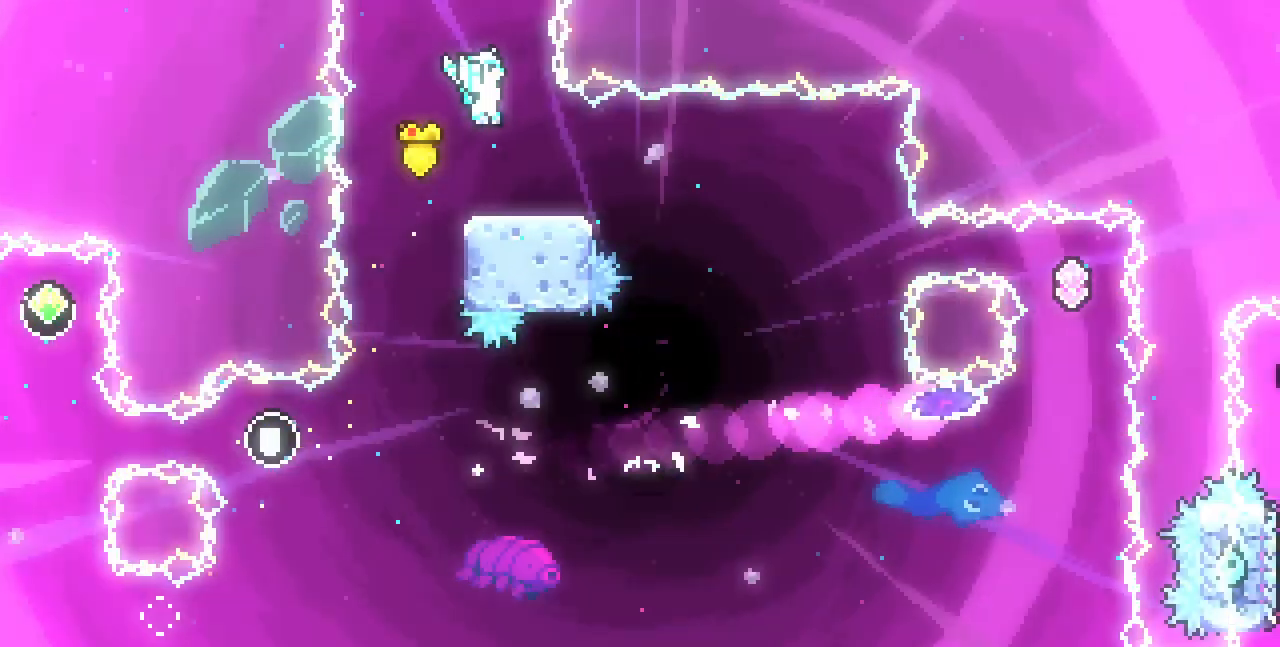
{"keys": ["down"], "events": [[133, "down", "down"]]}
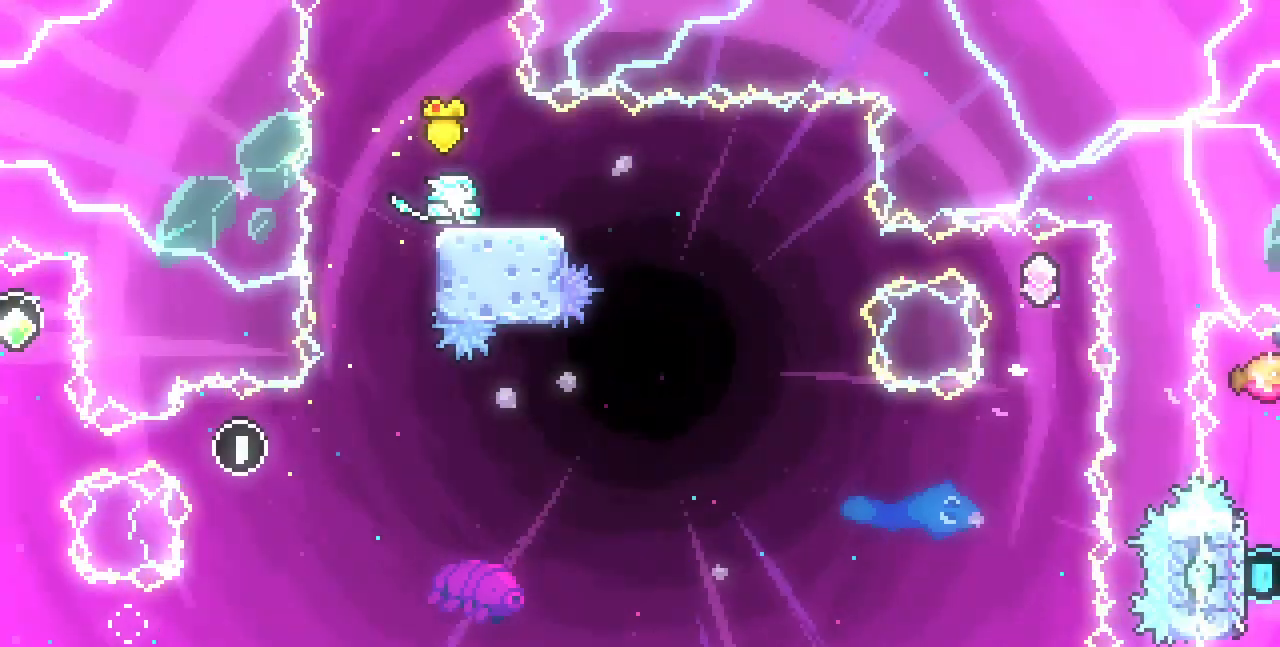
{"keys": ["down", "right"], "events": [[383, "right", "down"]]}
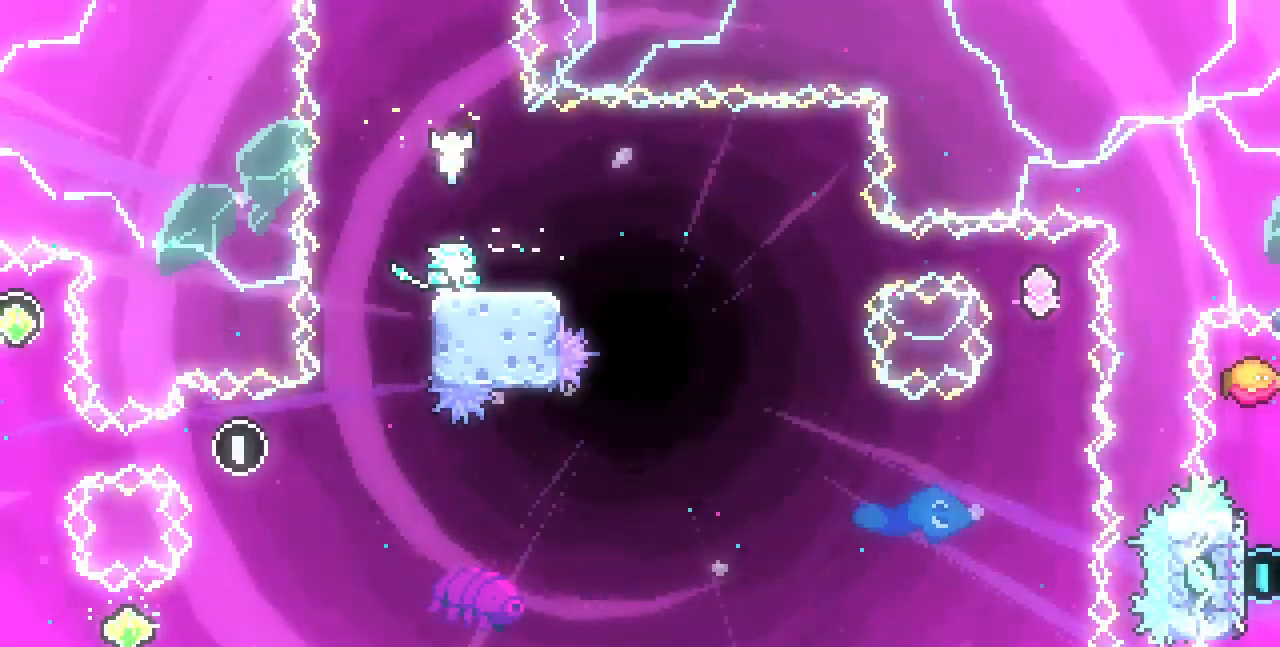
{"keys": ["right", "z"], "events": [[300, "c", "down"], [417, "c", "up"], [483, "down", "up"], [500, "z", "down"]]}
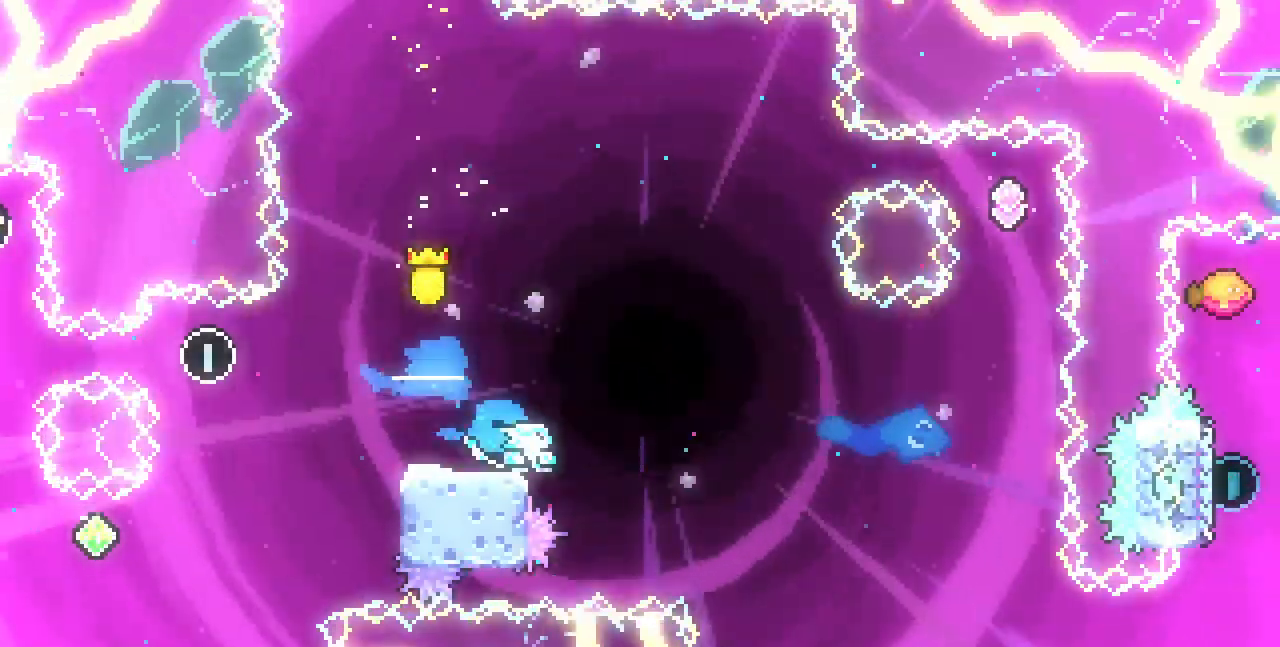
{"keys": ["c", "up"], "events": [[400, "z", "up"], [417, "c", "down"], [417, "right", "up"], [417, "up", "down"]]}
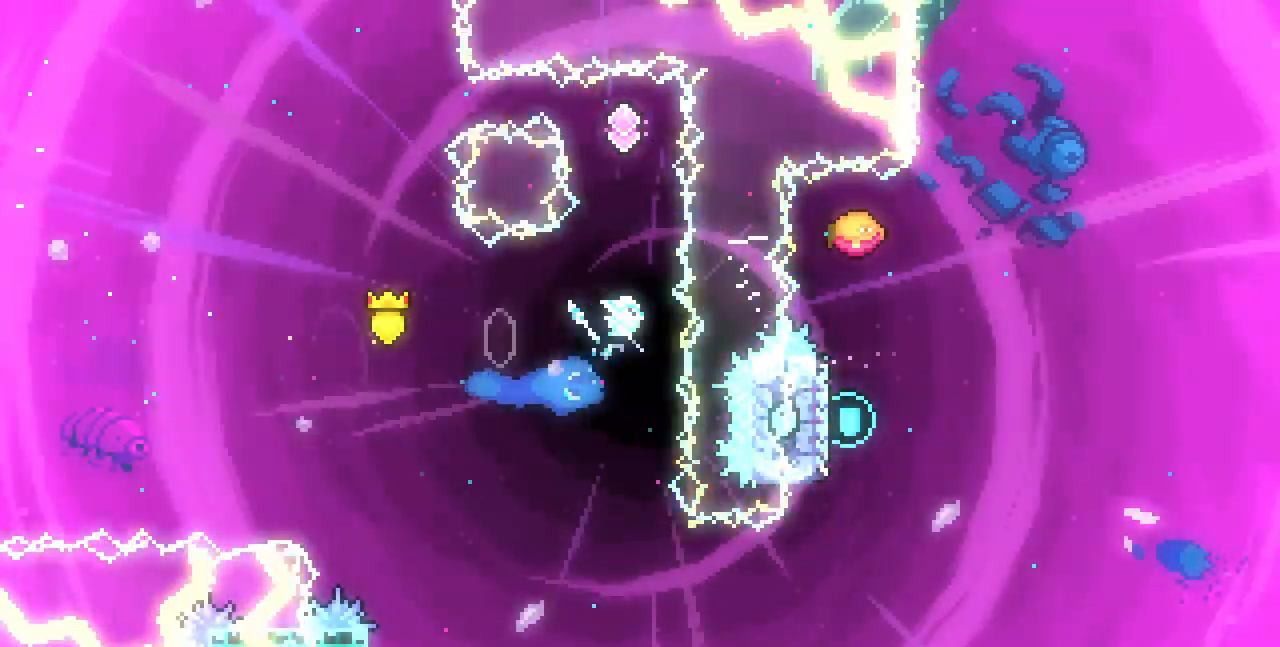
{"keys": [], "events": [[50, "up", "up"], [117, "c", "up"], [117, "up", "down"], [283, "up", "up"]]}
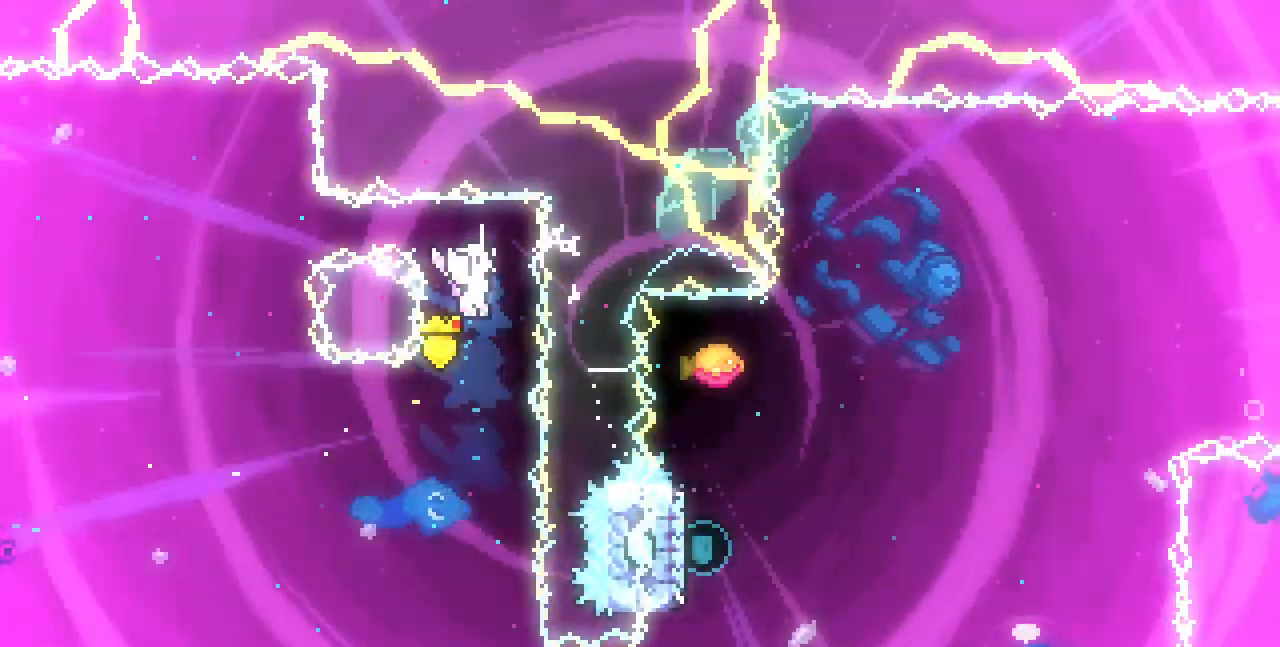
{"keys": [], "events": []}
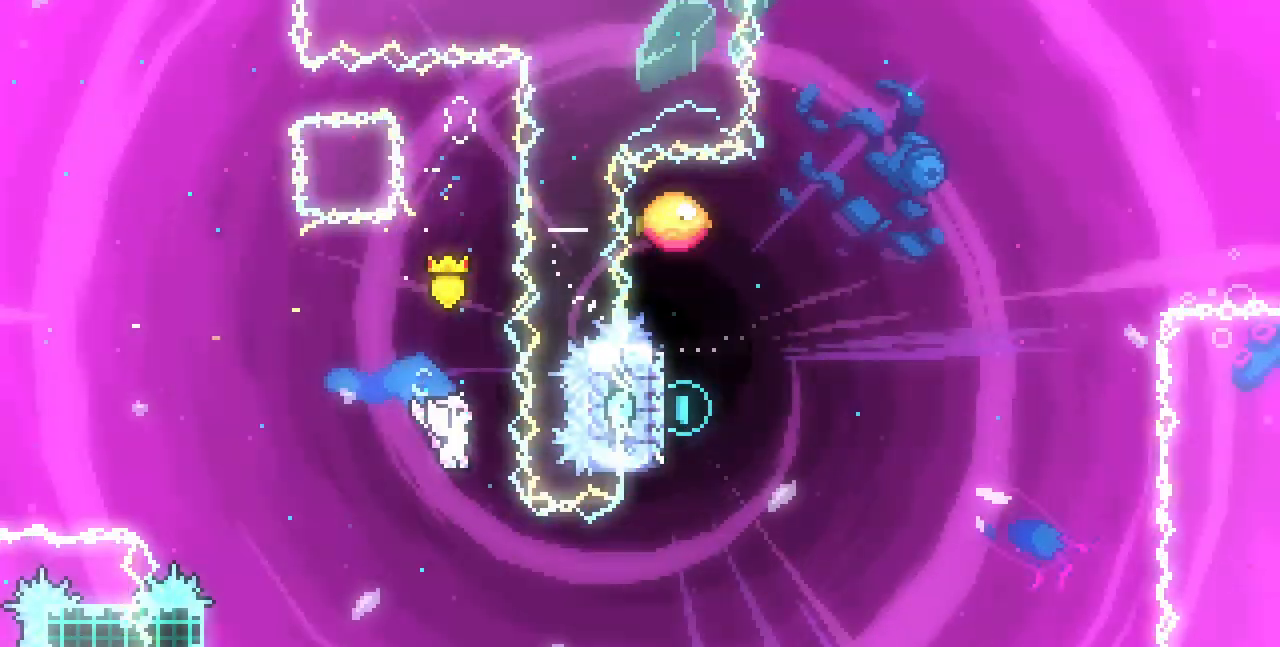
{"keys": ["c", "up"], "events": [[133, "right", "down"], [167, "c", "down"], [317, "c", "up"], [467, "right", "up"], [467, "up", "down"], [483, "c", "down"]]}
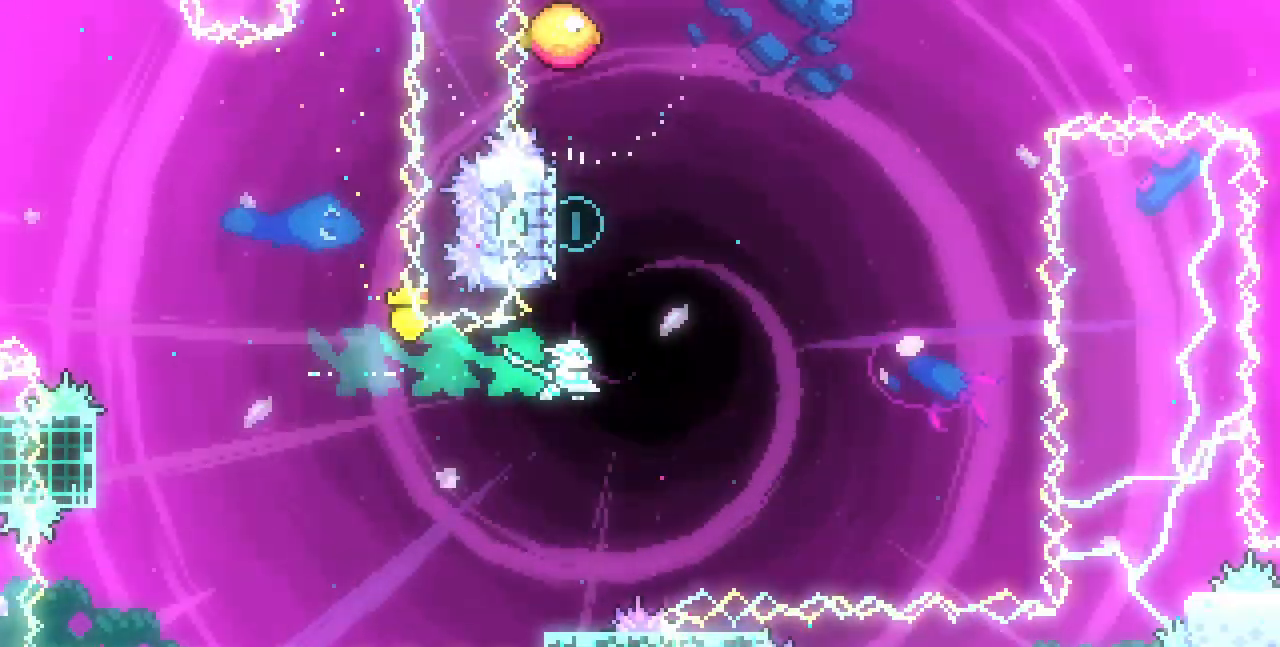
{"keys": ["right", "z"], "events": [[117, "c", "up"], [167, "up", "up"], [183, "z", "down"], [217, "right", "down"]]}
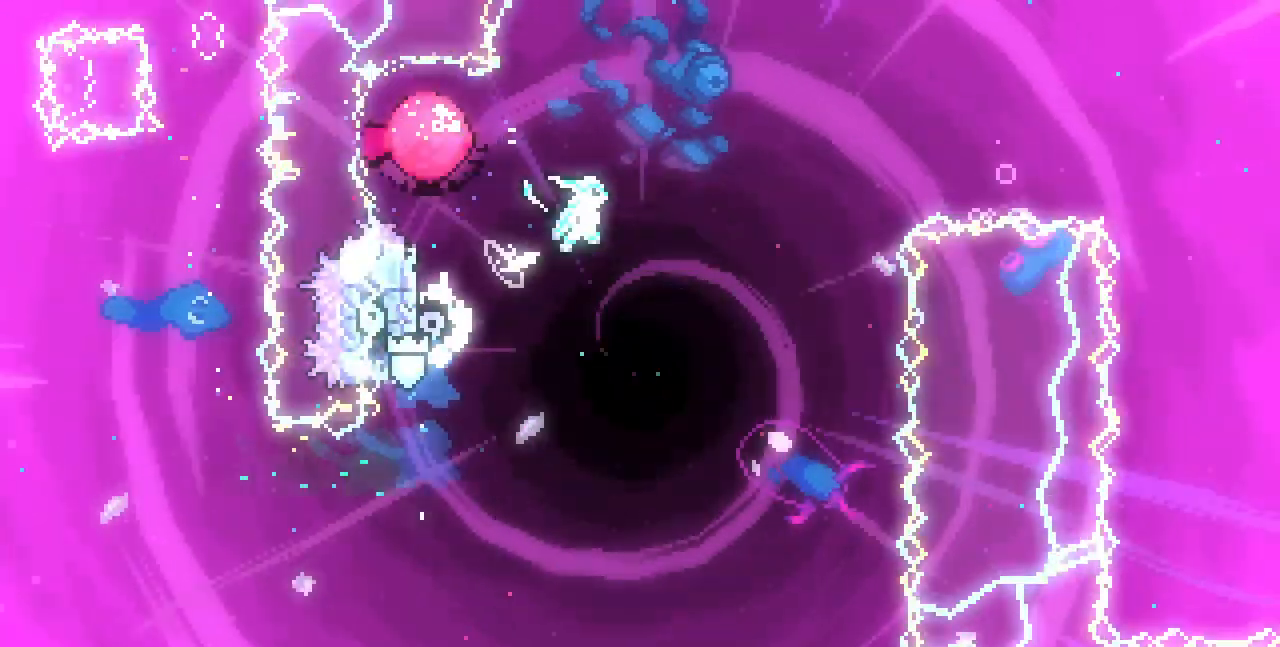
{"keys": ["right", "z"], "events": []}
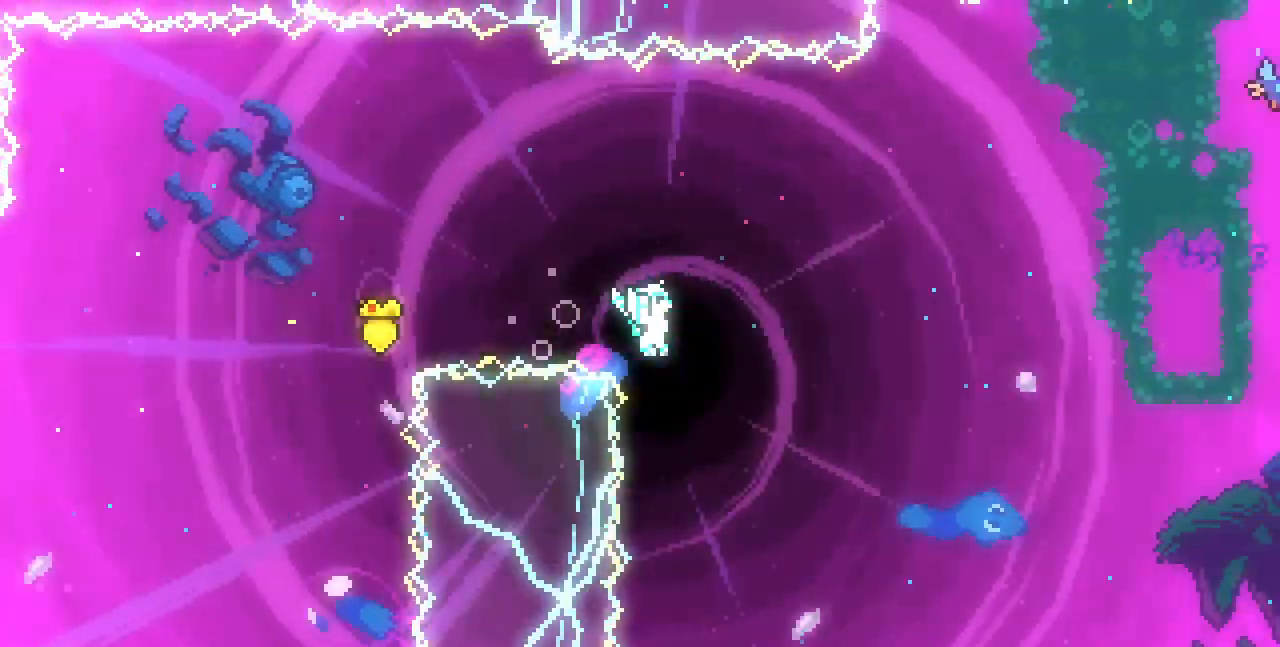
{"keys": ["c", "up"], "events": [[300, "up", "down"], [317, "right", "up"], [333, "z", "up"], [417, "c", "down"]]}
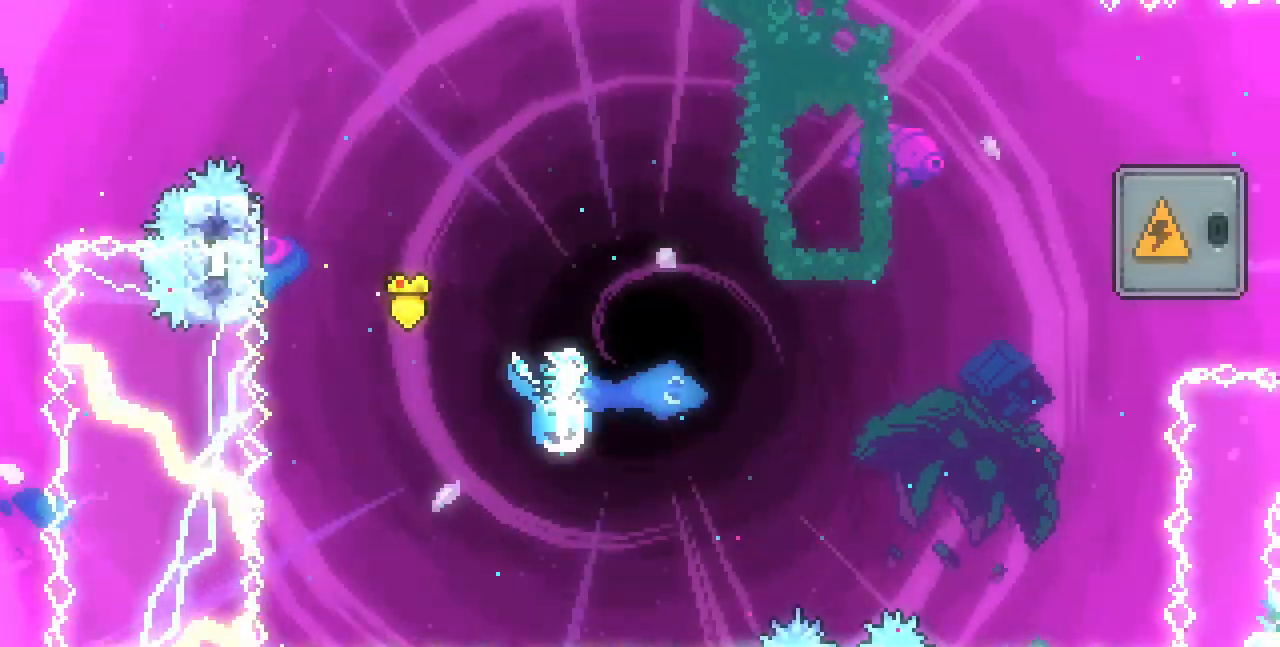
{"keys": ["right", "z"], "events": [[50, "up", "up"], [67, "c", "up"], [233, "left", "down"], [400, "left", "up"], [400, "right", "down"], [400, "z", "down"]]}
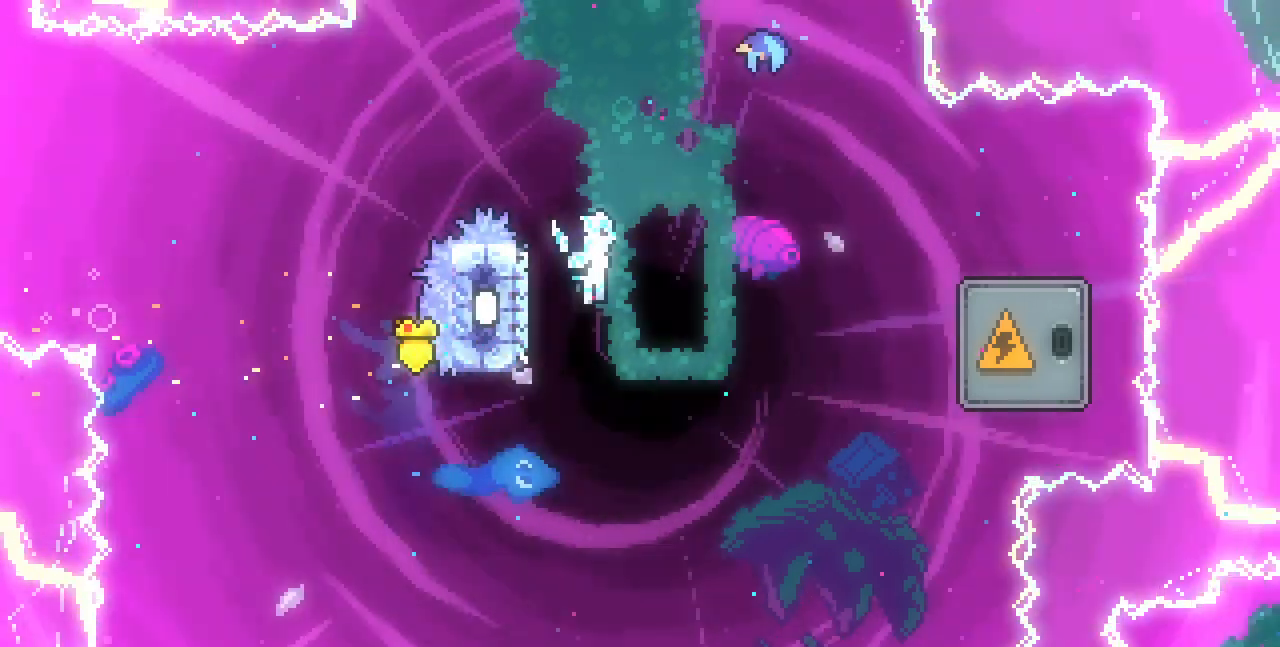
{"keys": ["x", "z"], "events": [[150, "x", "down"], [400, "right", "up"]]}
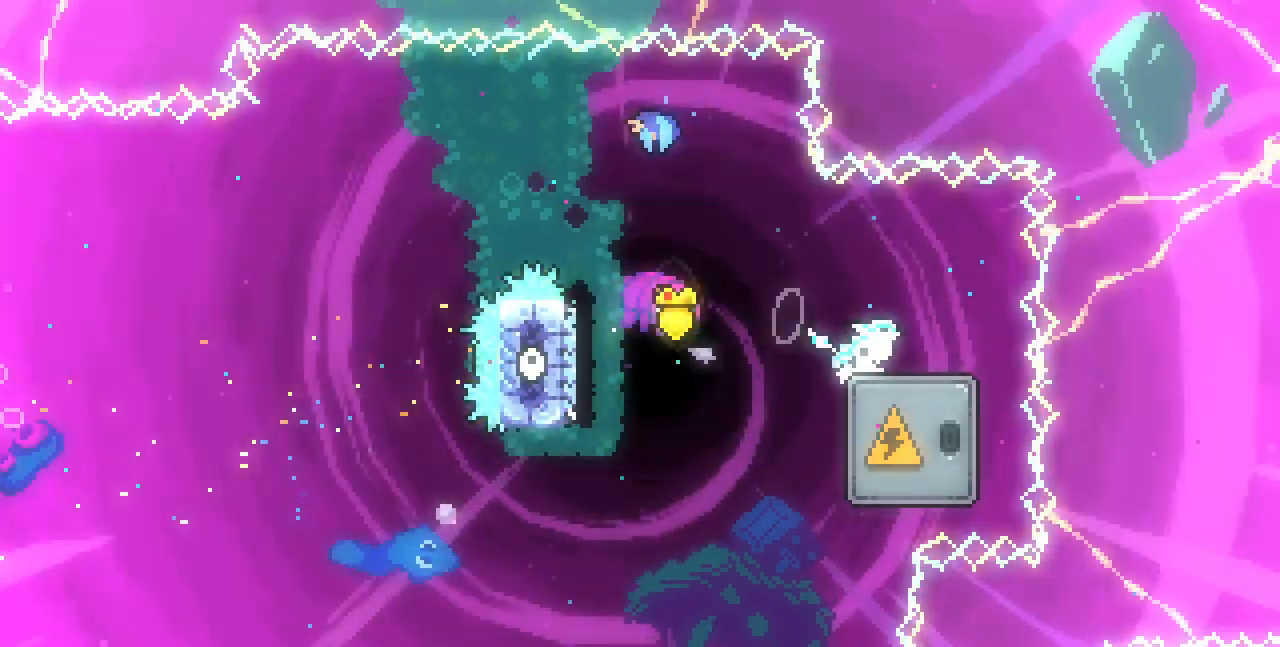
{"keys": ["down"], "events": [[67, "down", "down"], [67, "x", "up"], [67, "z", "up"], [117, "c", "down"], [267, "c", "up"]]}
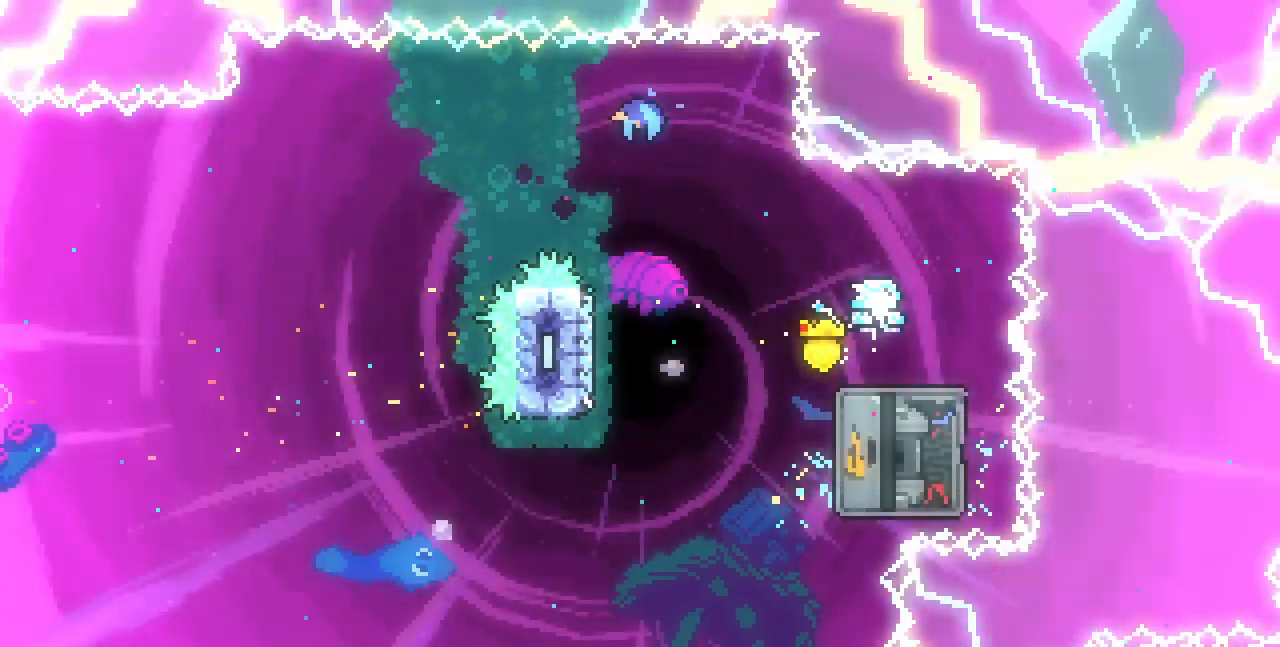
{"keys": ["down"], "events": [[300, "c", "down"], [500, "c", "up"]]}
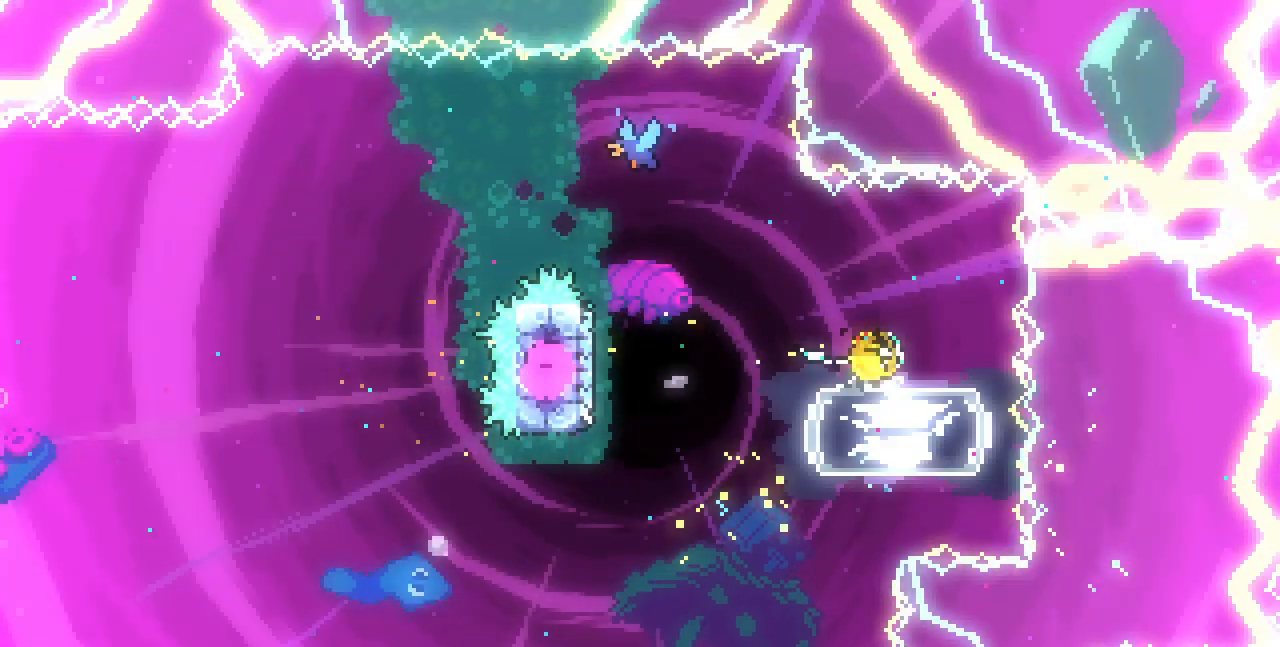
{"keys": ["c", "down", "right"], "events": [[183, "right", "down"], [333, "c", "down"]]}
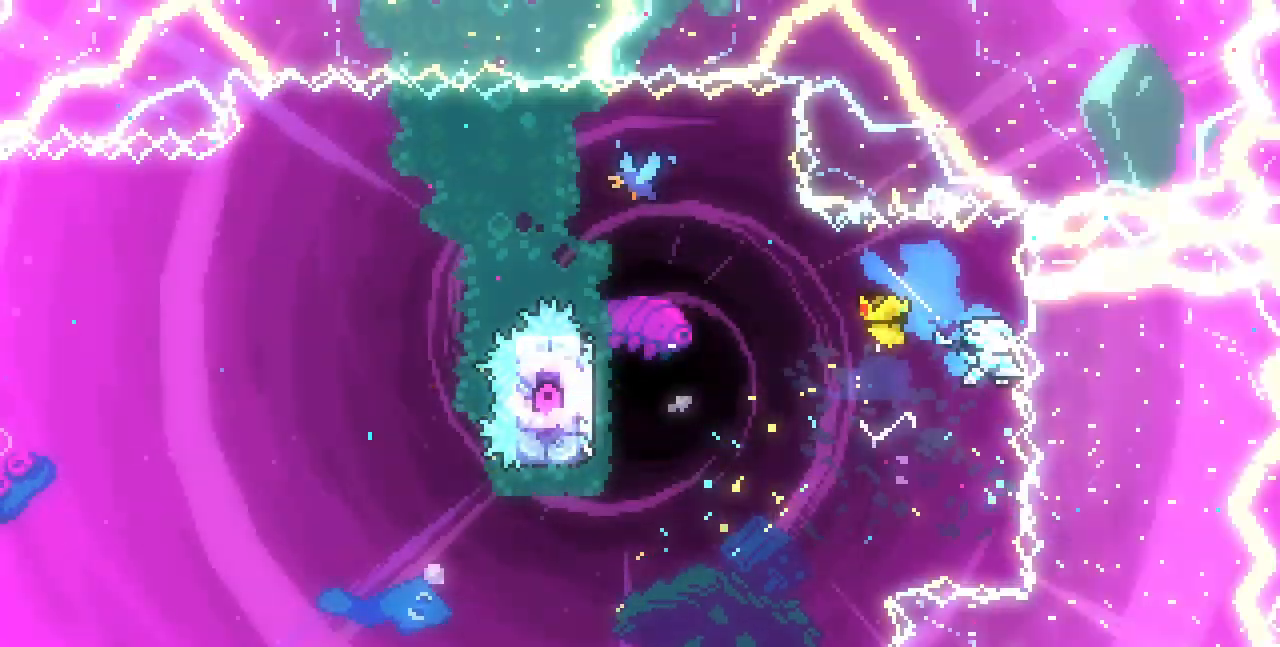
{"keys": ["right"], "events": [[17, "c", "up"], [367, "down", "up"]]}
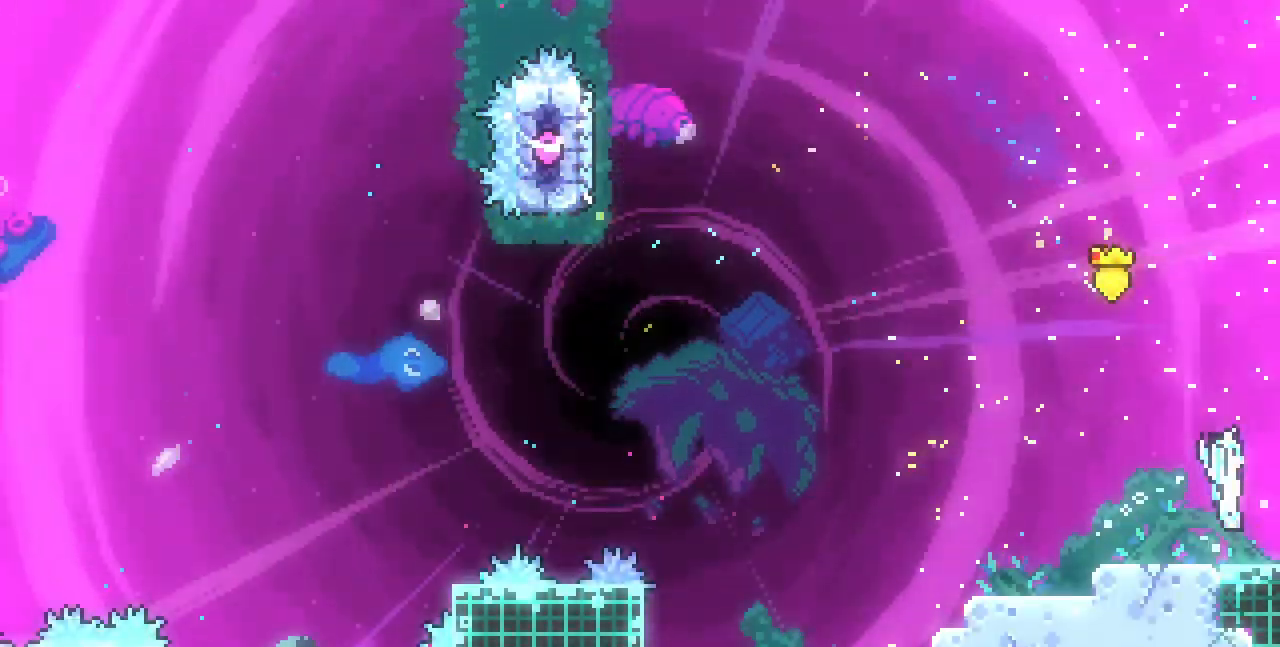
{"keys": ["right"], "events": []}
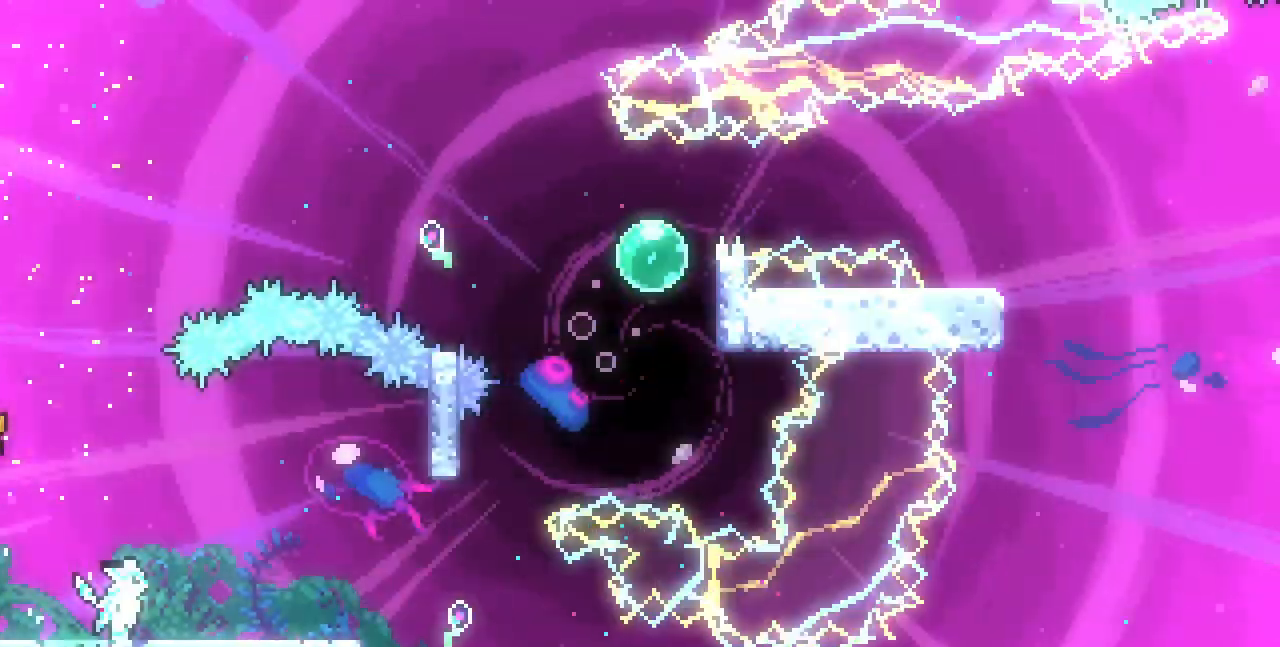
{"keys": ["right"], "events": []}
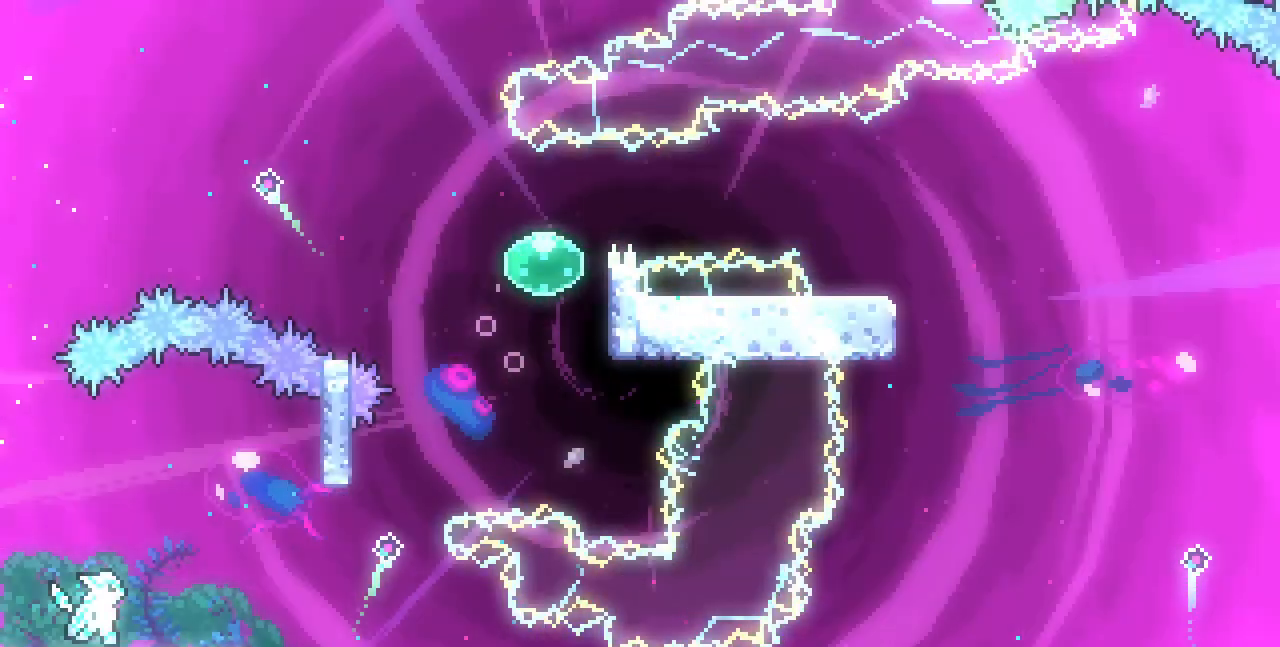
{"keys": ["right"], "events": [[400, "z", "down"], [500, "z", "up"]]}
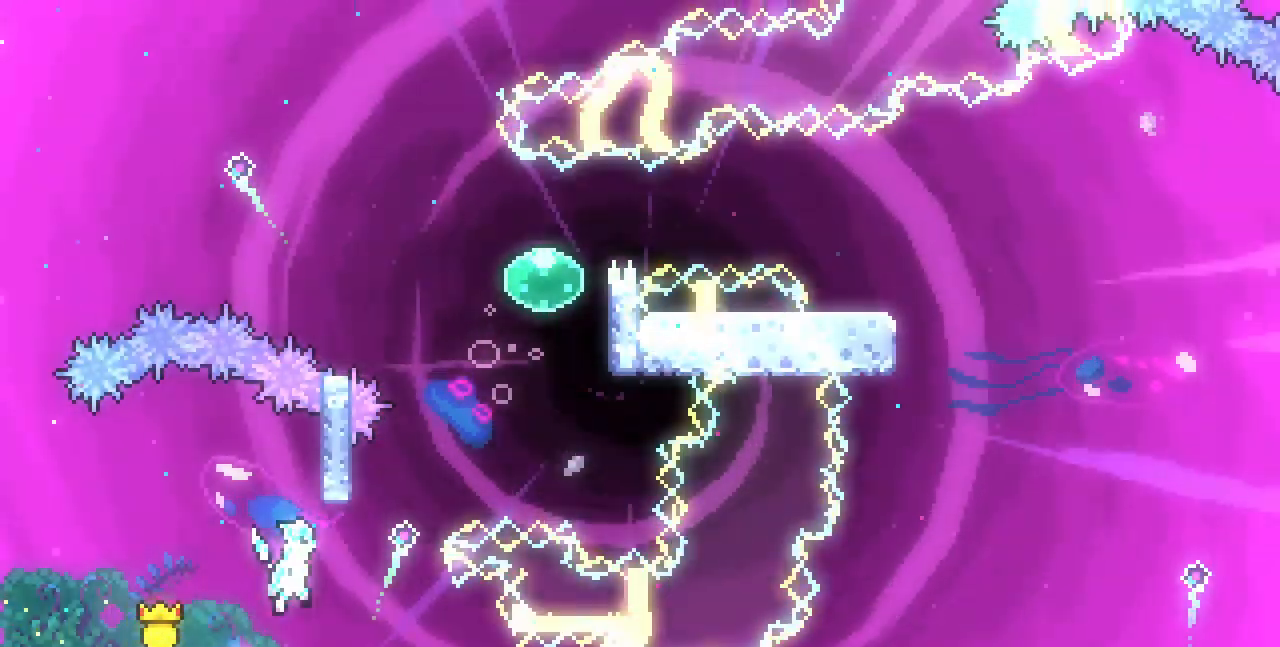
{"keys": ["right", "z"], "events": [[167, "right", "up"], [167, "up", "down"], [217, "c", "down"], [317, "c", "up"], [350, "up", "up"], [383, "z", "down"], [433, "right", "down"]]}
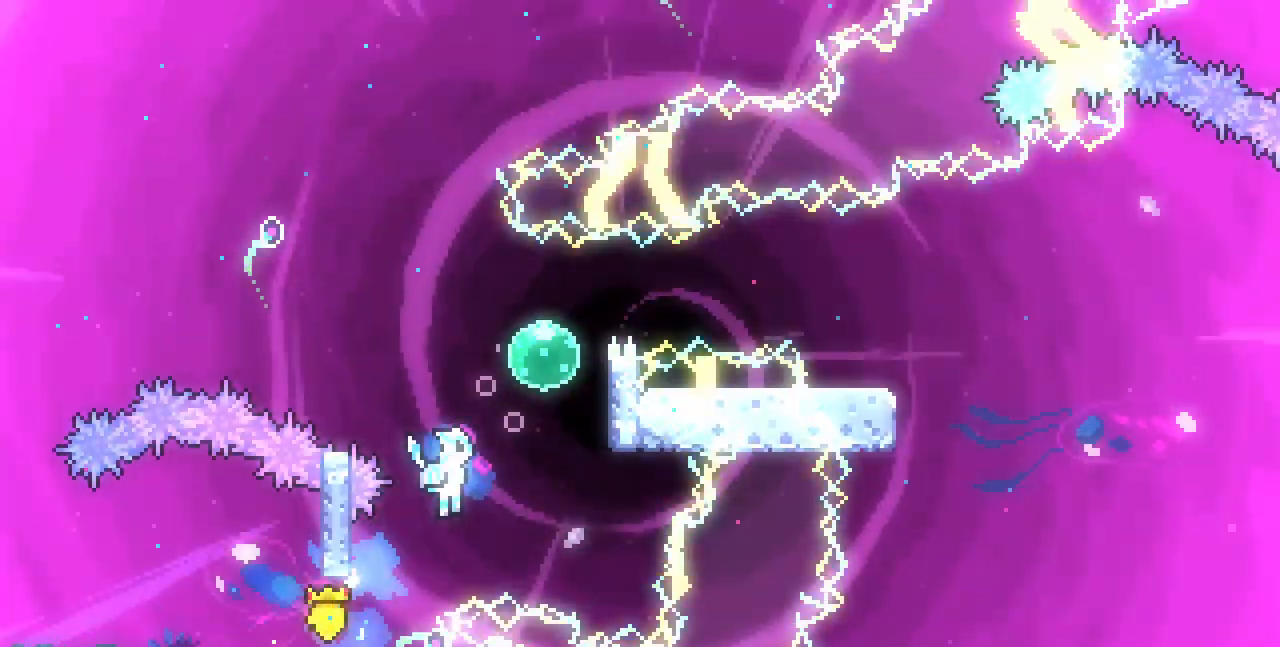
{"keys": ["right", "x", "z"], "events": [[200, "z", "up"], [233, "c", "down"], [300, "c", "up"], [333, "x", "down"], [333, "z", "down"]]}
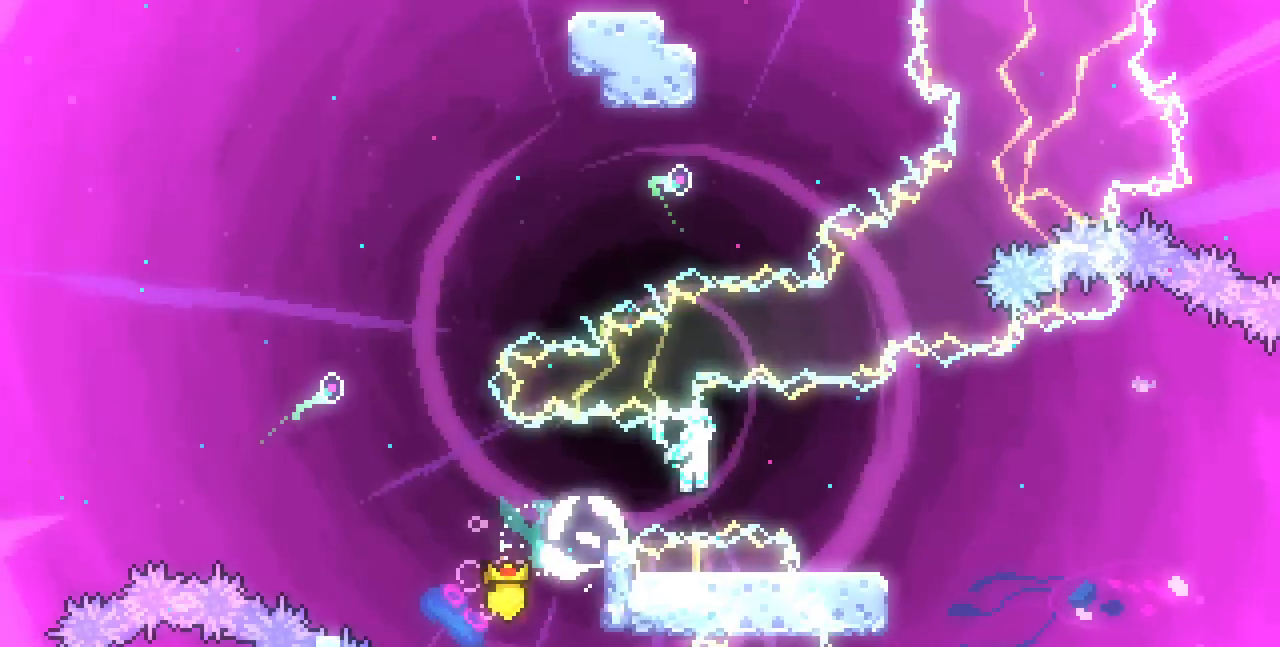
{"keys": ["right", "z"], "events": [[200, "right", "up"], [267, "x", "up"], [267, "z", "up"], [317, "c", "down"], [317, "down", "down"], [317, "left", "down"], [417, "c", "up"], [467, "left", "up"], [467, "right", "down"], [500, "down", "up"], [500, "z", "down"]]}
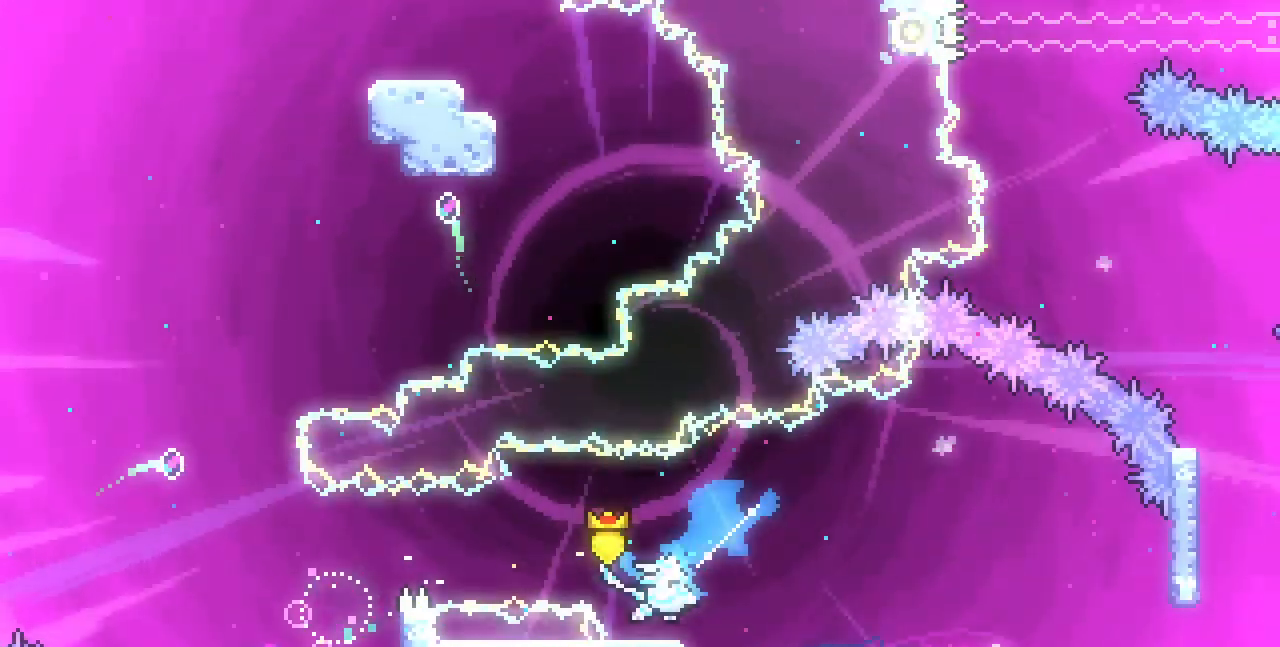
{"keys": ["right", "z"], "events": []}